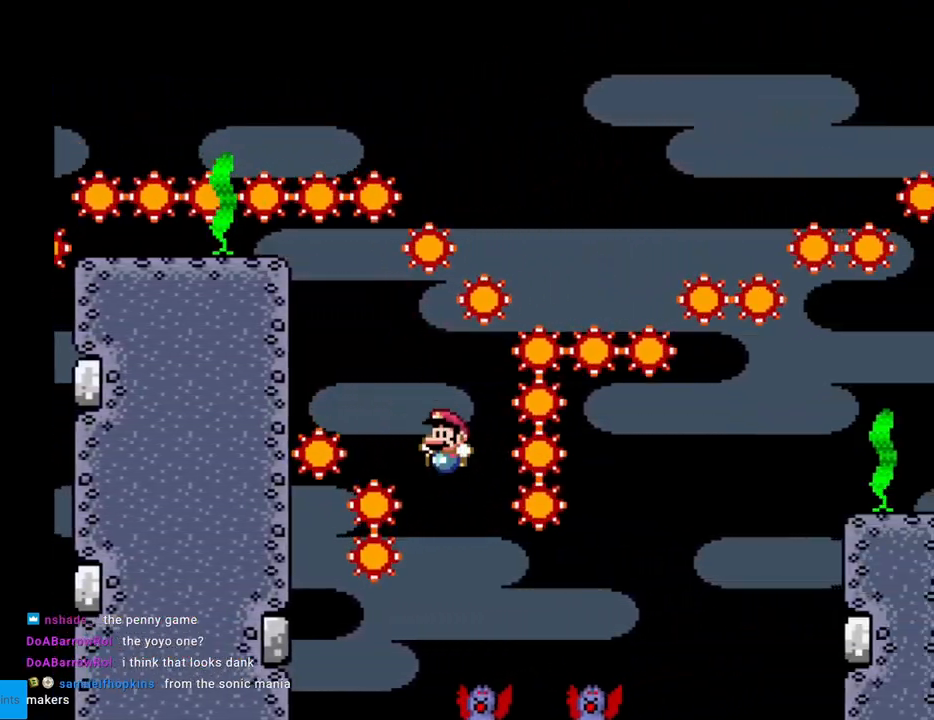
Gameplay with a controller (Nintendo layout); each line is a JSON object with the inputs held at the frame after it. "events" lists button and stick changes between this image and that frame as [ms after this image, input, new state], when the widget could be followed in between. Not read: L3 R3.
{"buttons": ["X", "DPAD_RIGHT"], "events": [[100, "DPAD_LEFT", "up"], [133, "DPAD_RIGHT", "down"]]}
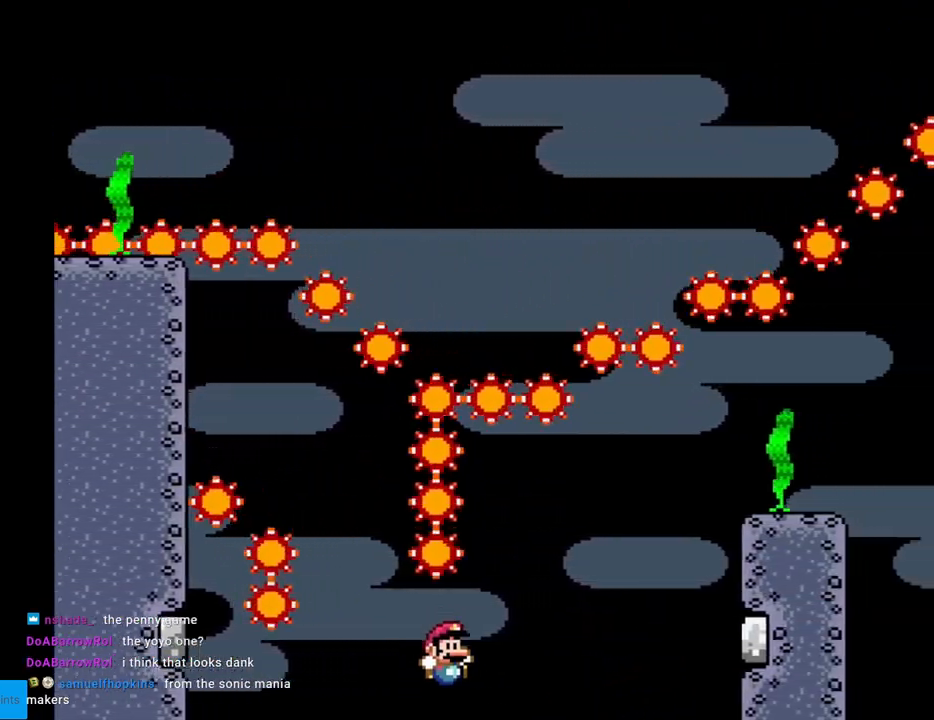
{"buttons": ["X", "DPAD_RIGHT"], "events": [[50, "A", "down"], [483, "A", "up"]]}
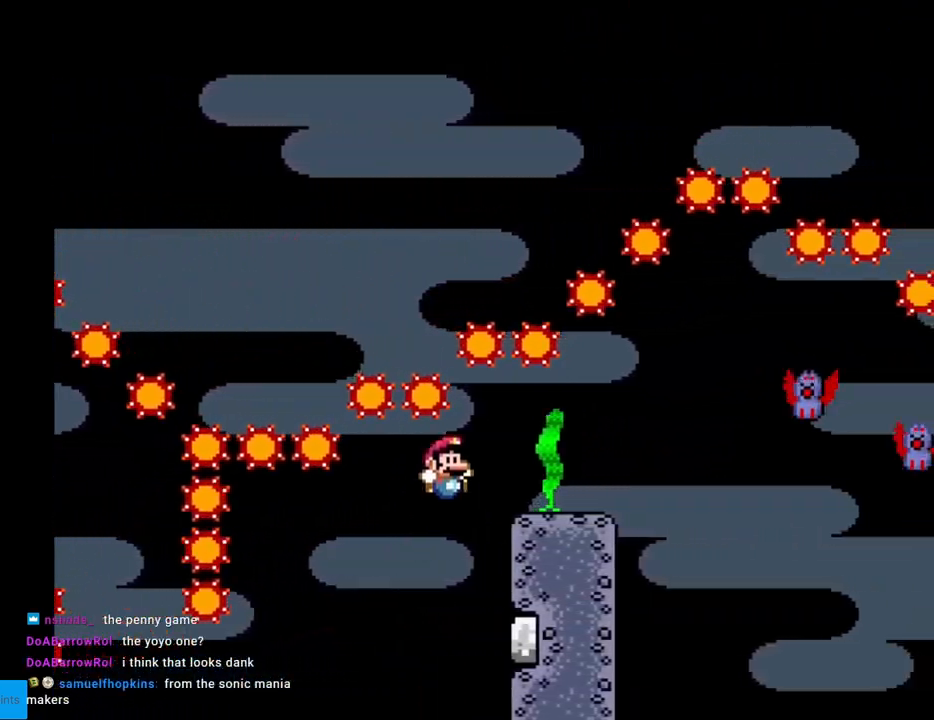
{"buttons": ["X", "DPAD_RIGHT"], "events": [[317, "A", "down"], [400, "A", "up"]]}
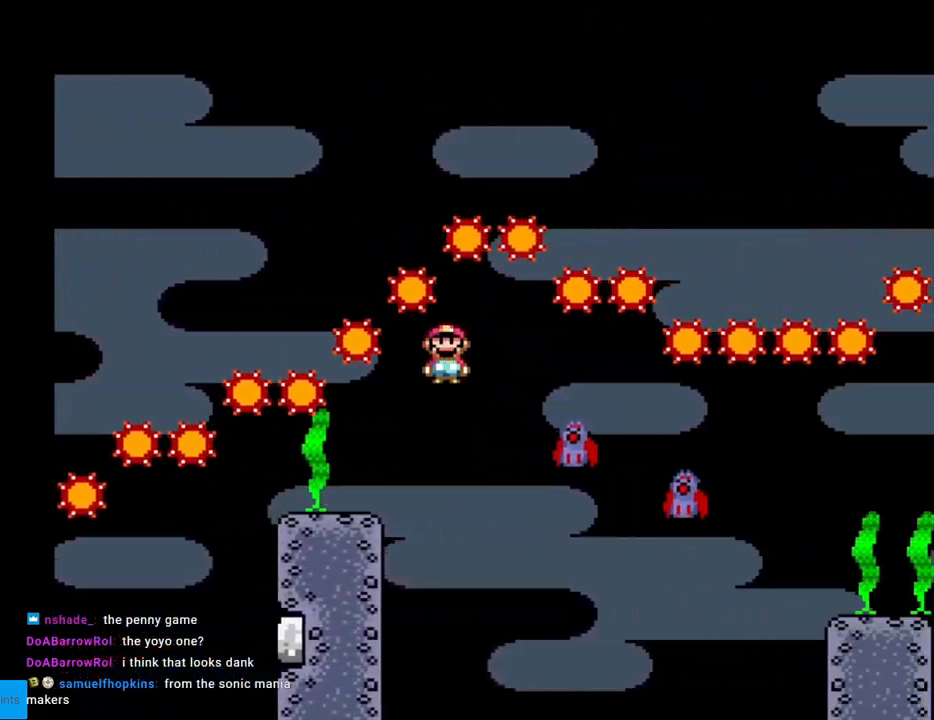
{"buttons": ["A", "X", "DPAD_RIGHT"], "events": [[217, "A", "down"]]}
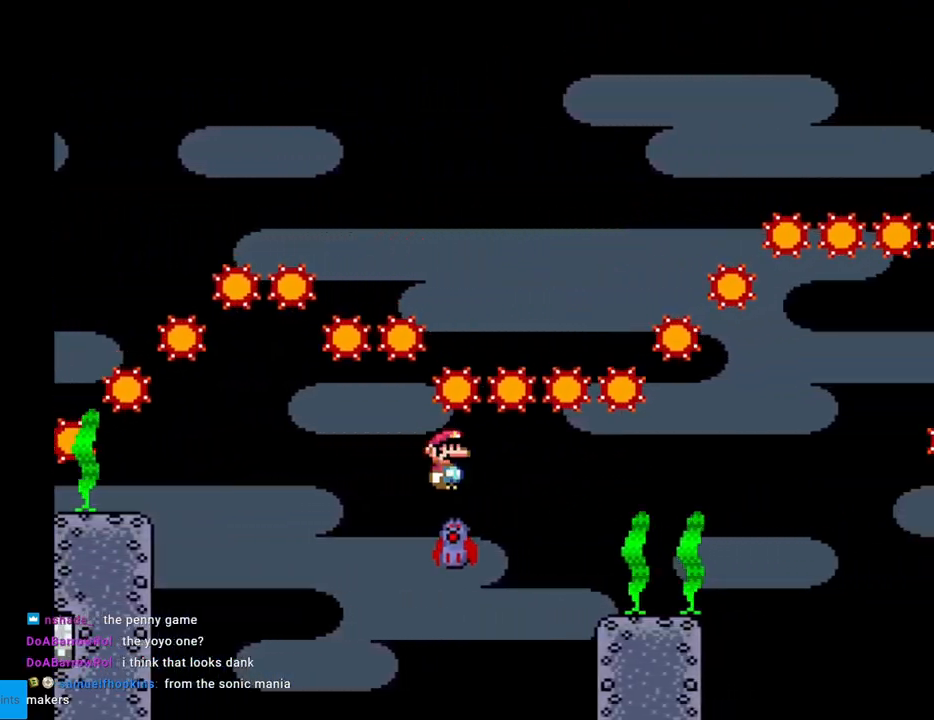
{"buttons": ["X", "DPAD_RIGHT"], "events": [[300, "A", "up"]]}
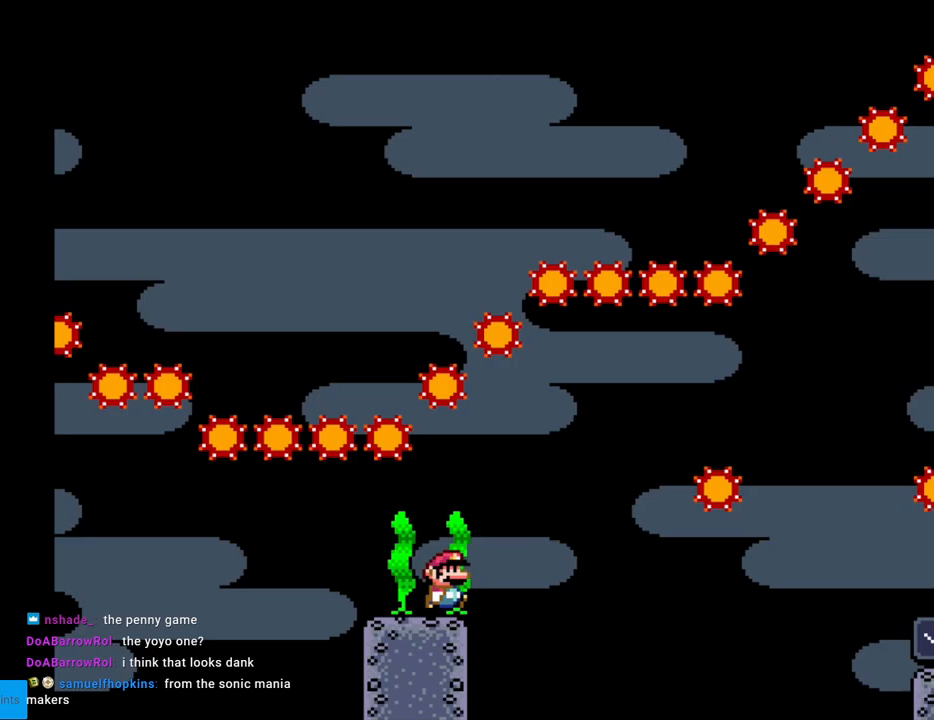
{"buttons": ["X", "DPAD_RIGHT"], "events": [[50, "A", "down"], [250, "A", "up"]]}
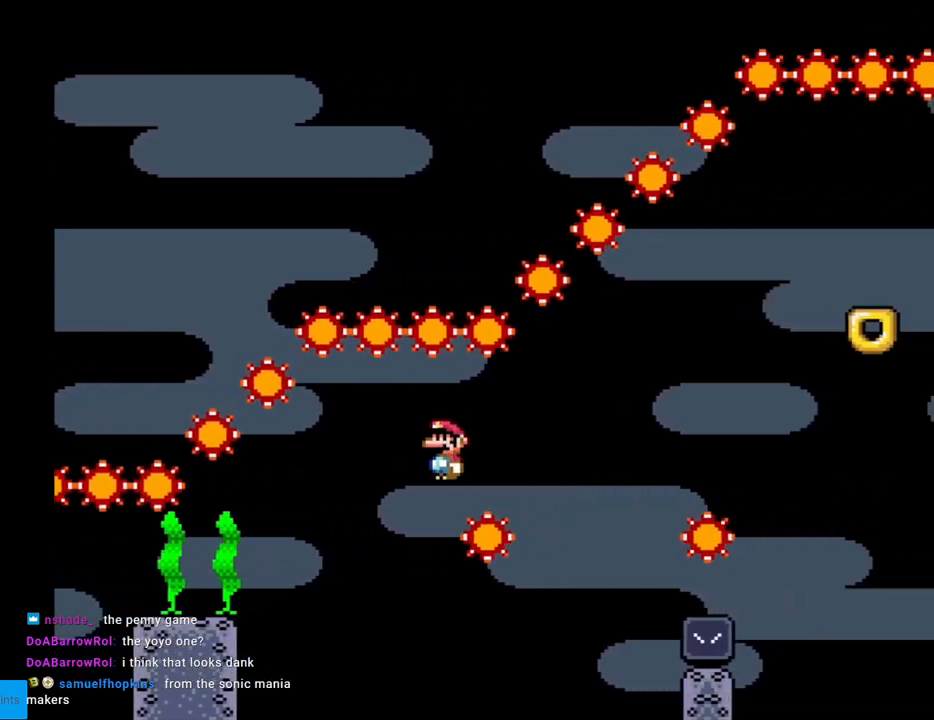
{"buttons": ["A", "X", "DPAD_RIGHT"], "events": [[200, "A", "down"]]}
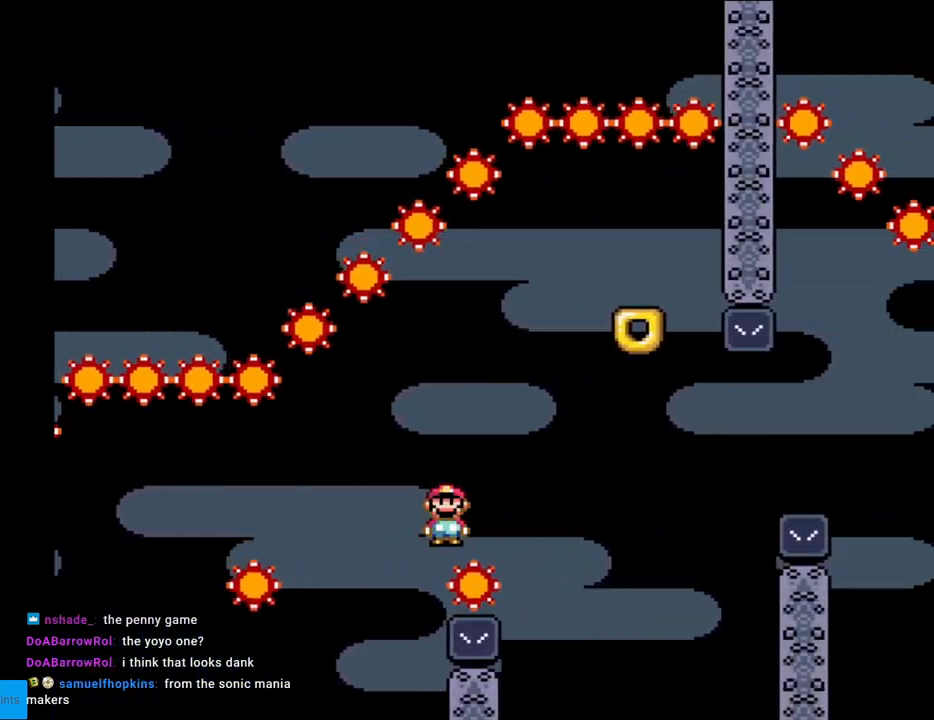
{"buttons": ["X"], "events": [[367, "DPAD_RIGHT", "up"], [383, "DPAD_LEFT", "down"], [417, "A", "up"], [500, "DPAD_LEFT", "up"]]}
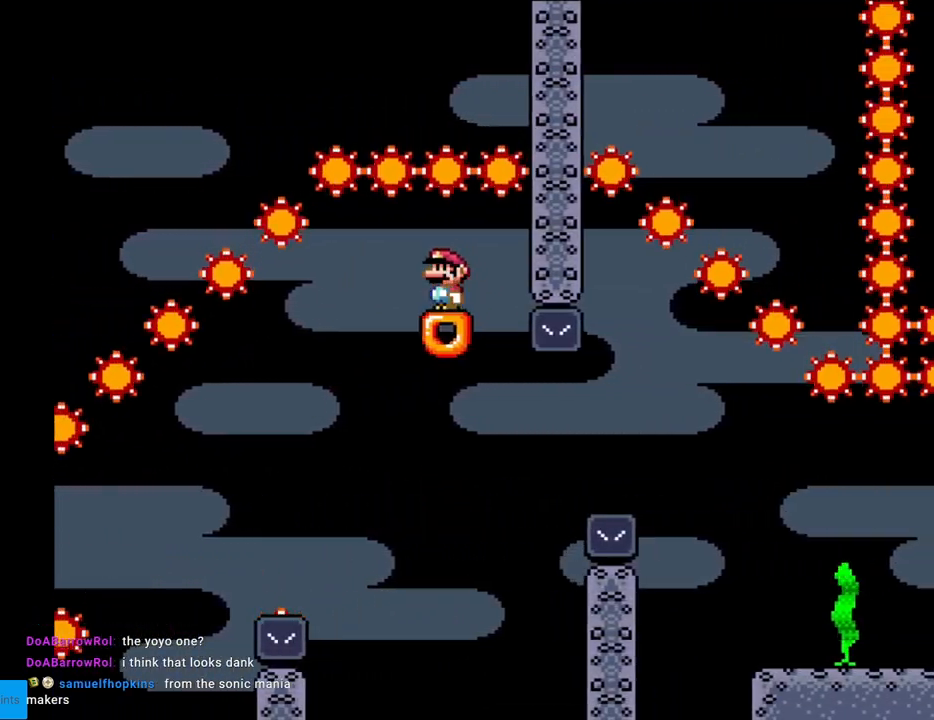
{"buttons": ["X"], "events": []}
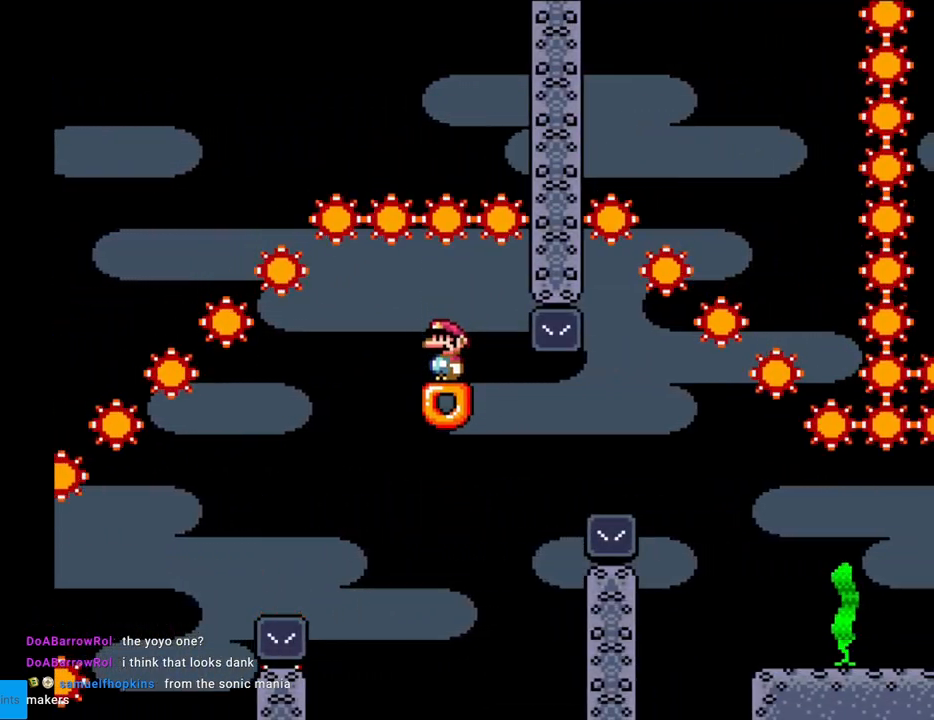
{"buttons": ["X", "DPAD_RIGHT"], "events": [[217, "DPAD_RIGHT", "down"], [383, "A", "down"], [483, "A", "up"]]}
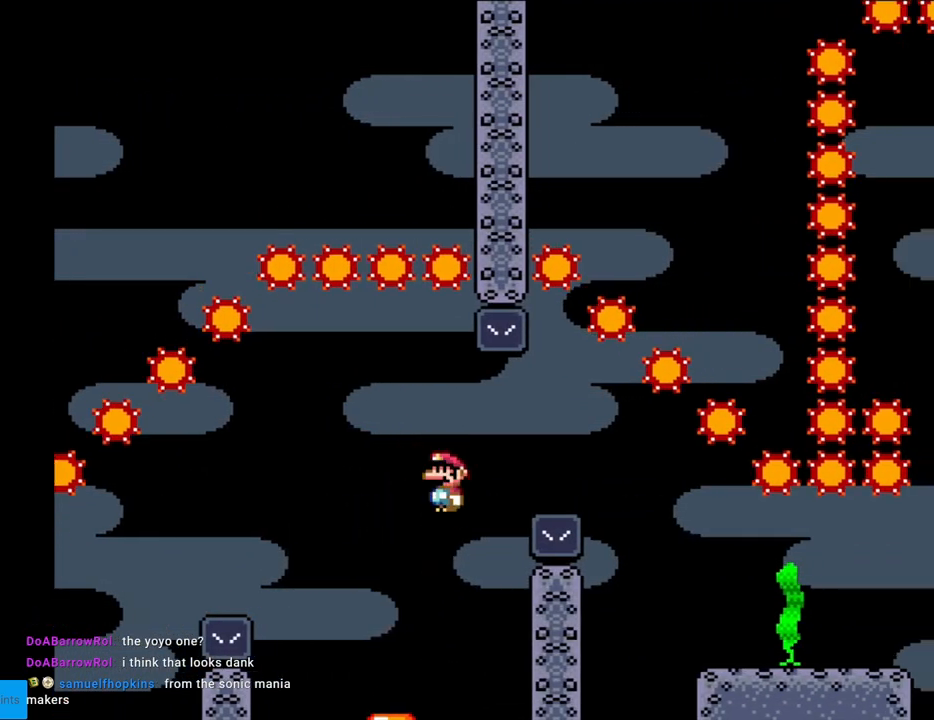
{"buttons": ["X", "DPAD_RIGHT"], "events": [[50, "A", "down"], [400, "A", "up"]]}
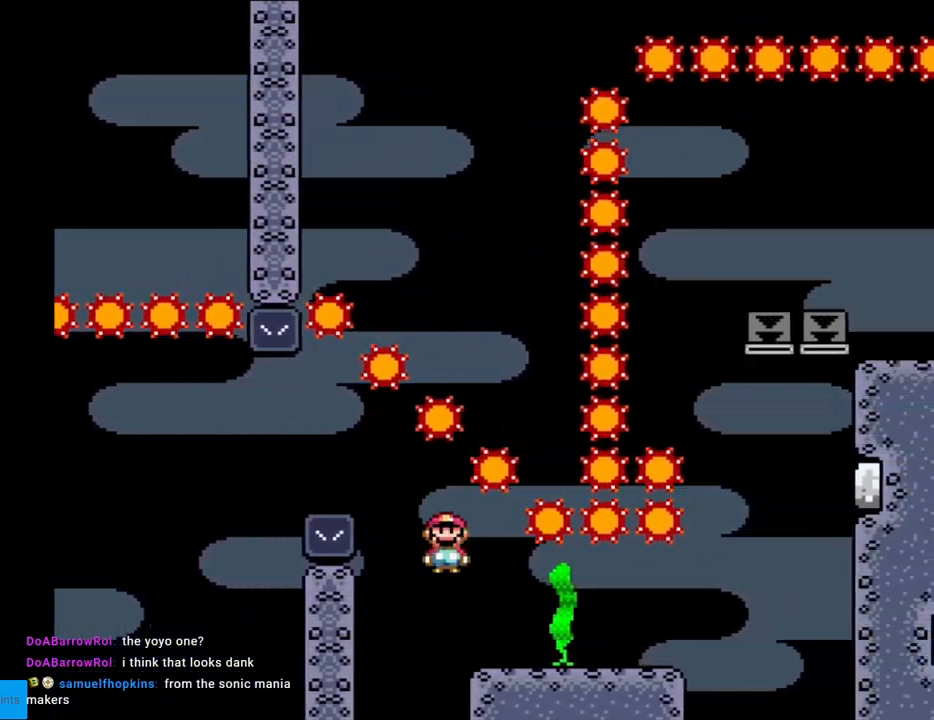
{"buttons": ["X", "DPAD_RIGHT"], "events": []}
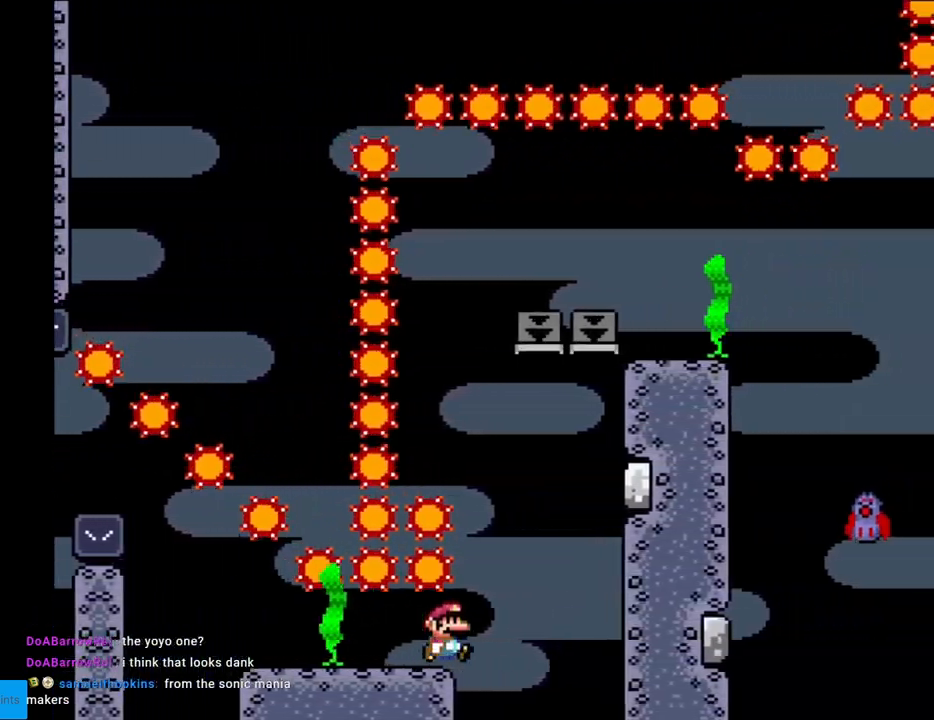
{"buttons": ["X", "DPAD_DOWN"], "events": [[33, "A", "down"], [100, "DPAD_RIGHT", "up"], [117, "DPAD_LEFT", "down"], [300, "A", "up"], [500, "DPAD_DOWN", "down"], [500, "DPAD_LEFT", "up"]]}
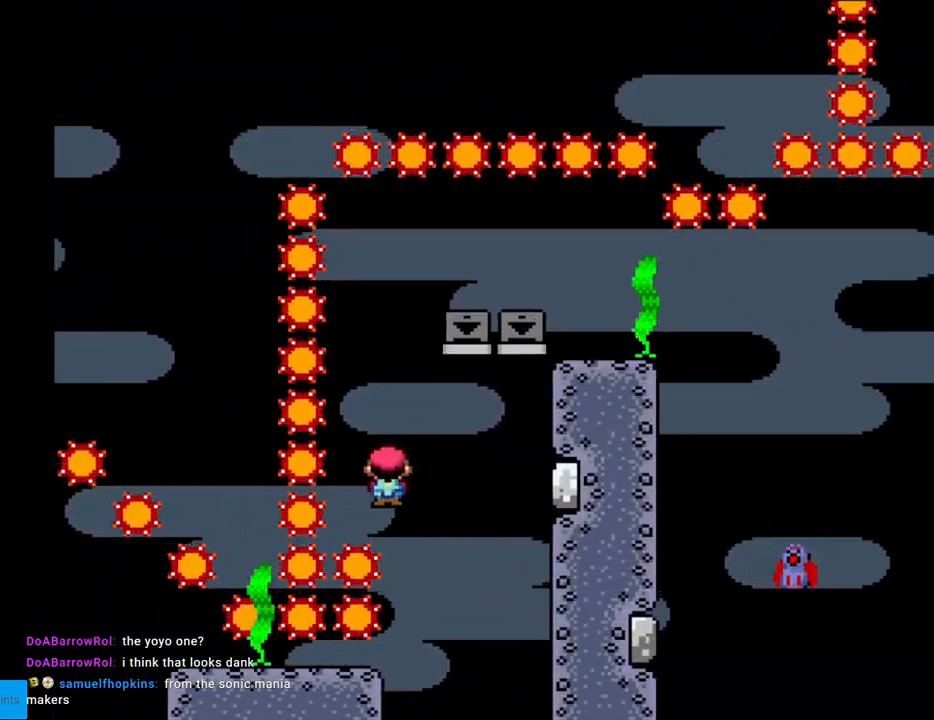
{"buttons": ["A", "X", "DPAD_RIGHT"], "events": [[17, "A", "down"], [17, "DPAD_DOWN", "up"], [33, "DPAD_RIGHT", "down"], [217, "DPAD_RIGHT", "up"], [267, "DPAD_RIGHT", "down"]]}
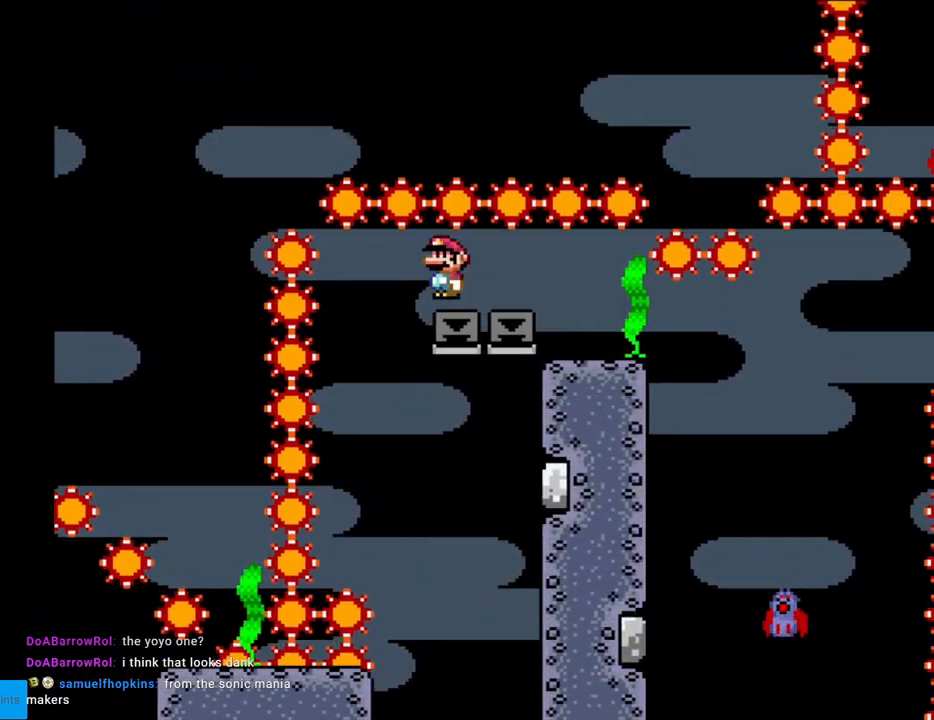
{"buttons": ["X", "DPAD_RIGHT"], "events": [[67, "A", "up"]]}
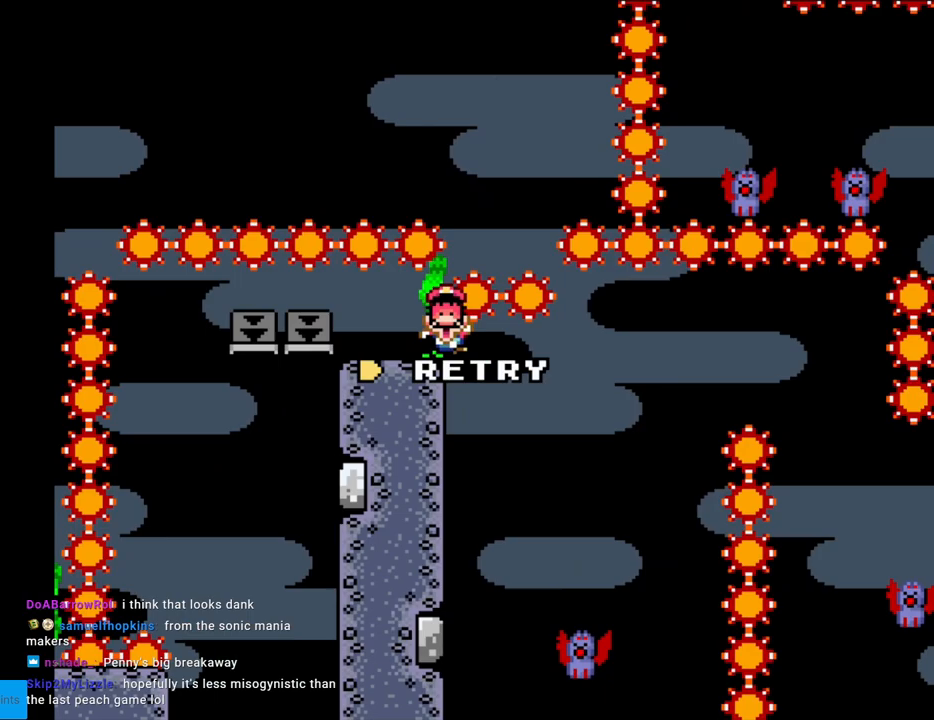
{"buttons": ["A"], "events": [[133, "DPAD_RIGHT", "up"], [250, "X", "up"], [400, "A", "down"]]}
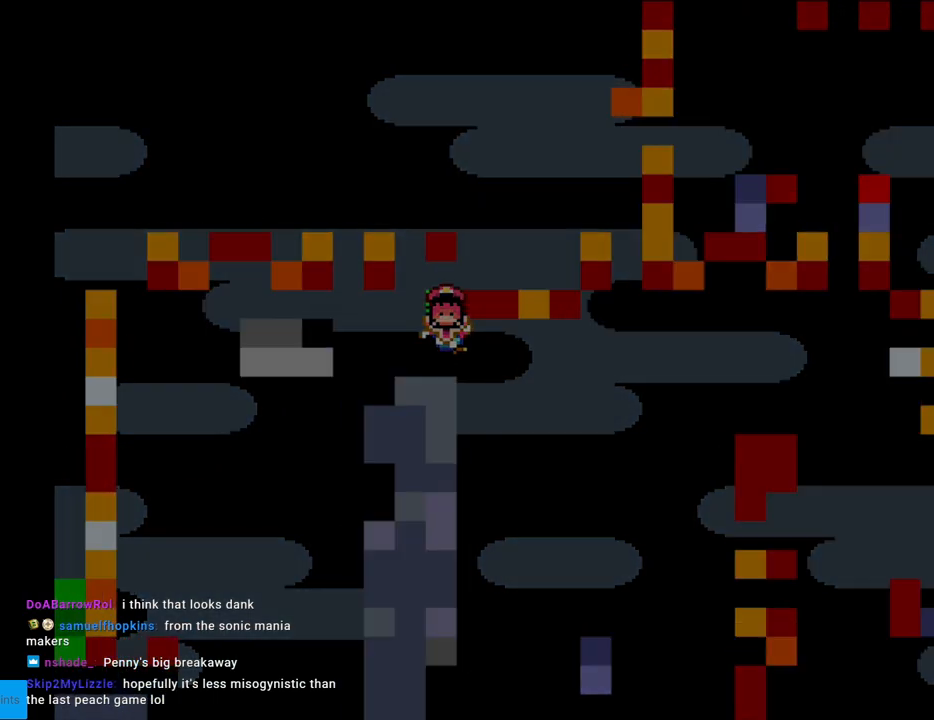
{"buttons": [], "events": [[17, "A", "up"], [83, "A", "down"], [267, "A", "up"]]}
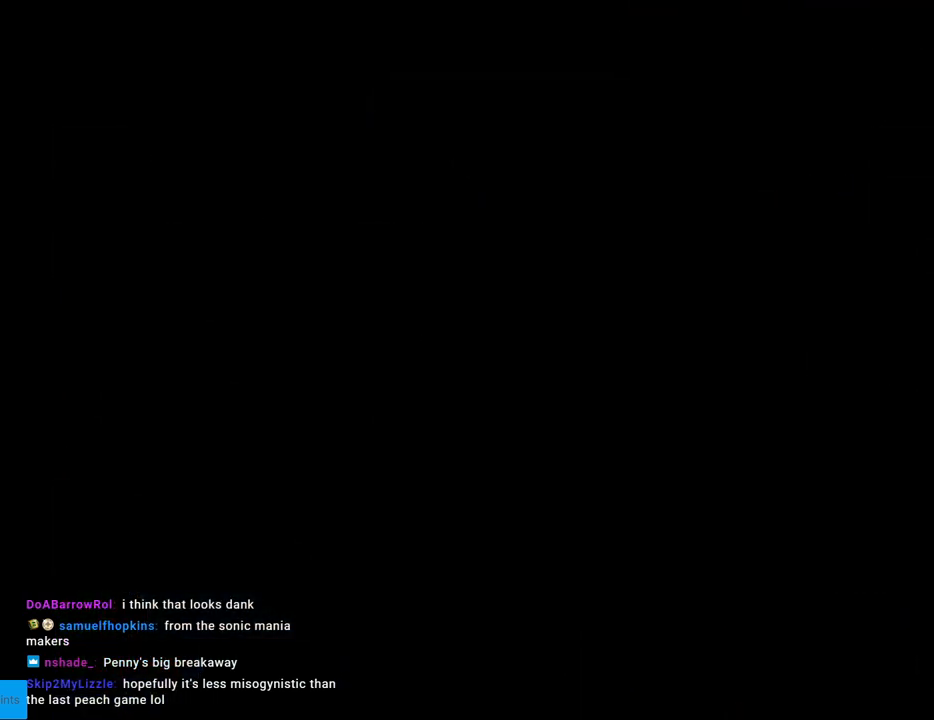
{"buttons": ["DPAD_RIGHT"], "events": [[317, "Y", "down"], [467, "DPAD_RIGHT", "down"], [467, "Y", "up"]]}
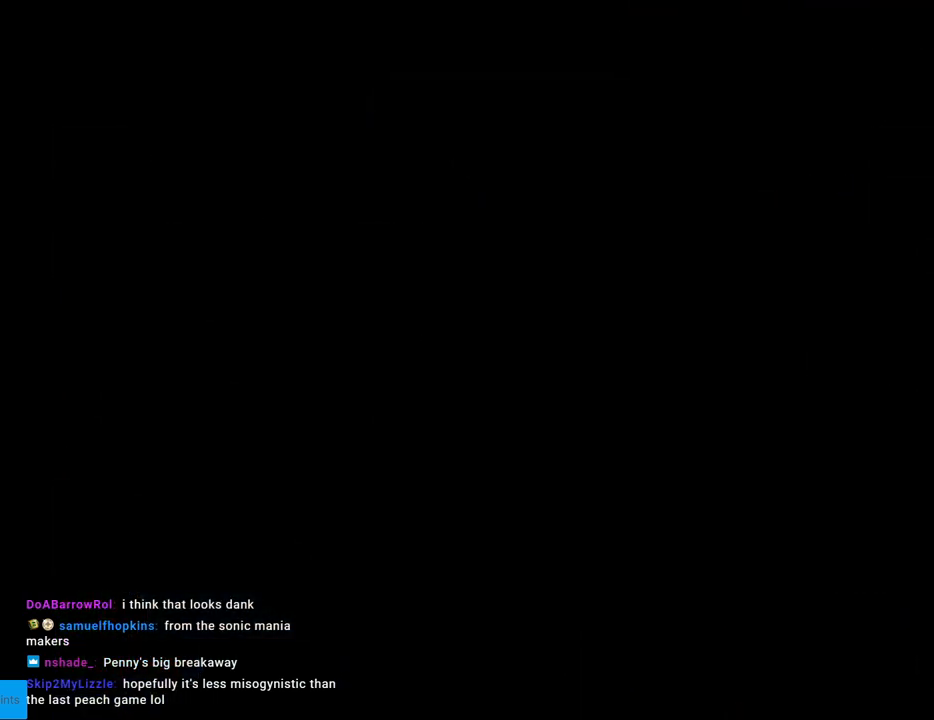
{"buttons": ["X", "DPAD_RIGHT"], "events": [[50, "X", "down"]]}
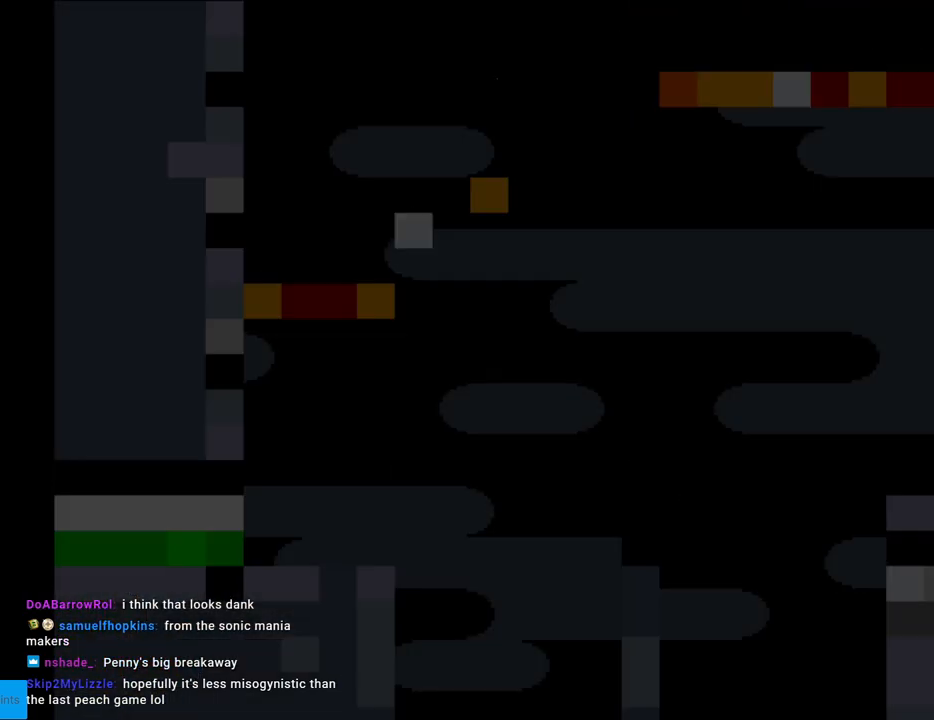
{"buttons": ["Y", "DPAD_RIGHT"], "events": [[67, "X", "up"], [83, "Y", "down"]]}
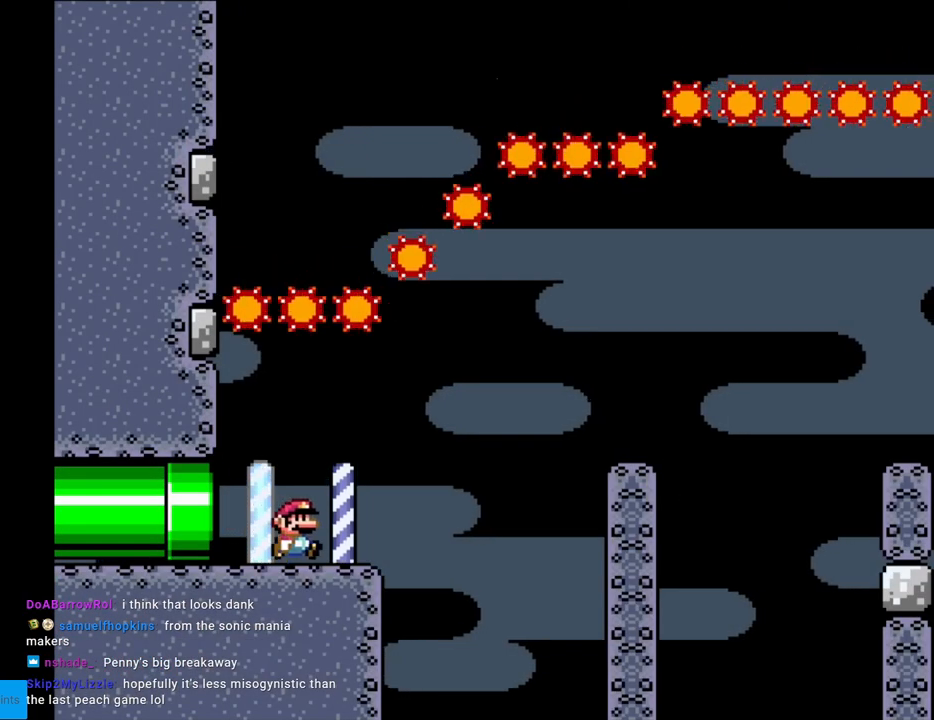
{"buttons": ["X", "DPAD_RIGHT"], "events": [[150, "B", "down"], [350, "B", "up"], [450, "X", "down"], [450, "Y", "up"]]}
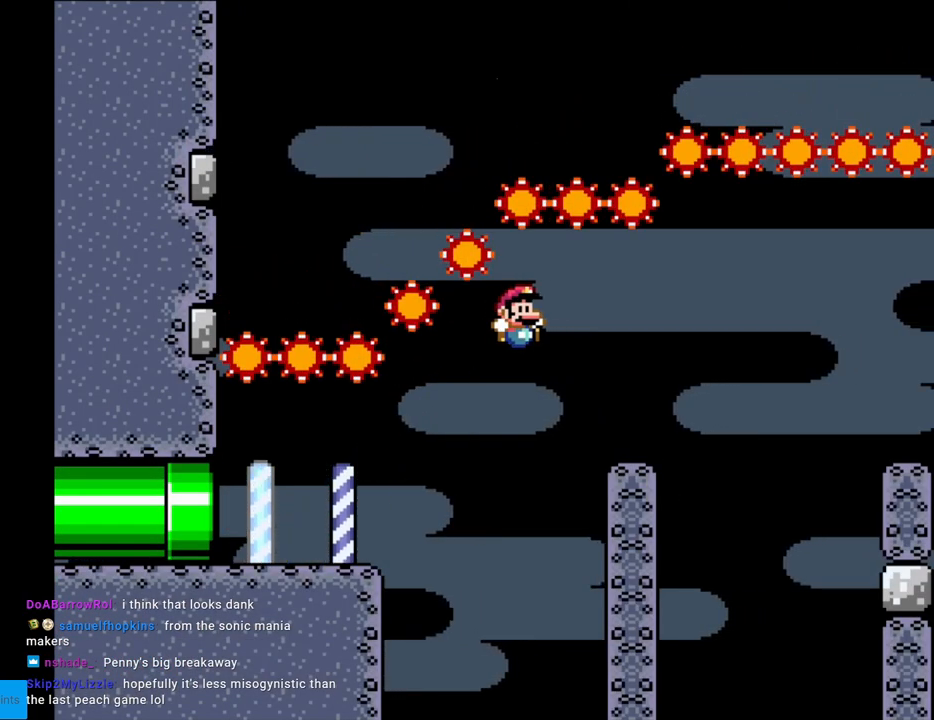
{"buttons": ["X", "DPAD_RIGHT"], "events": [[250, "A", "down"], [350, "A", "up"]]}
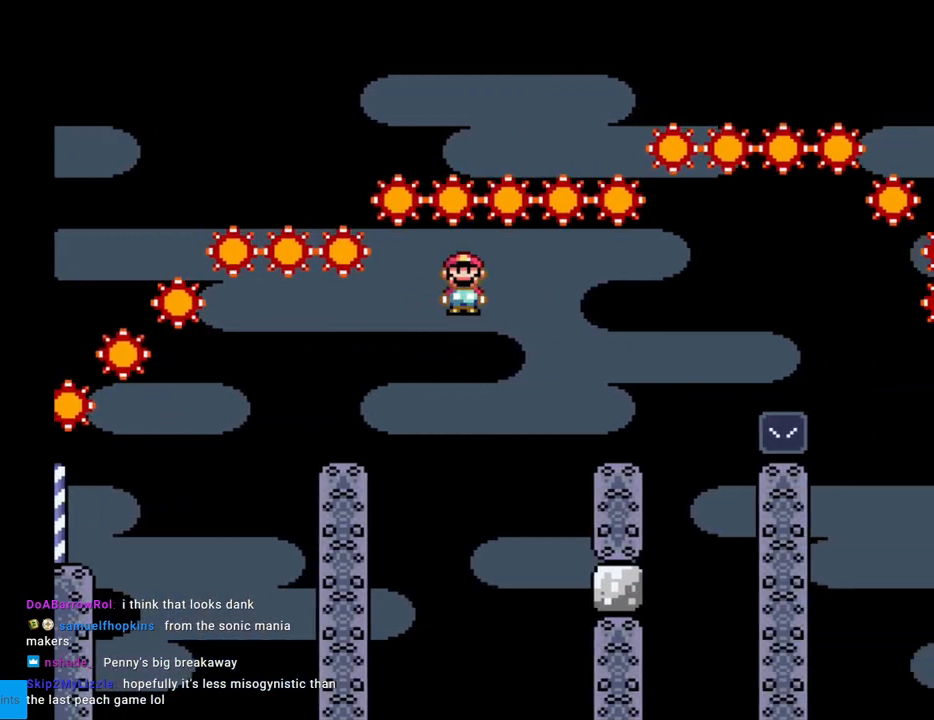
{"buttons": ["X", "DPAD_RIGHT"], "events": [[350, "A", "down"], [433, "A", "up"]]}
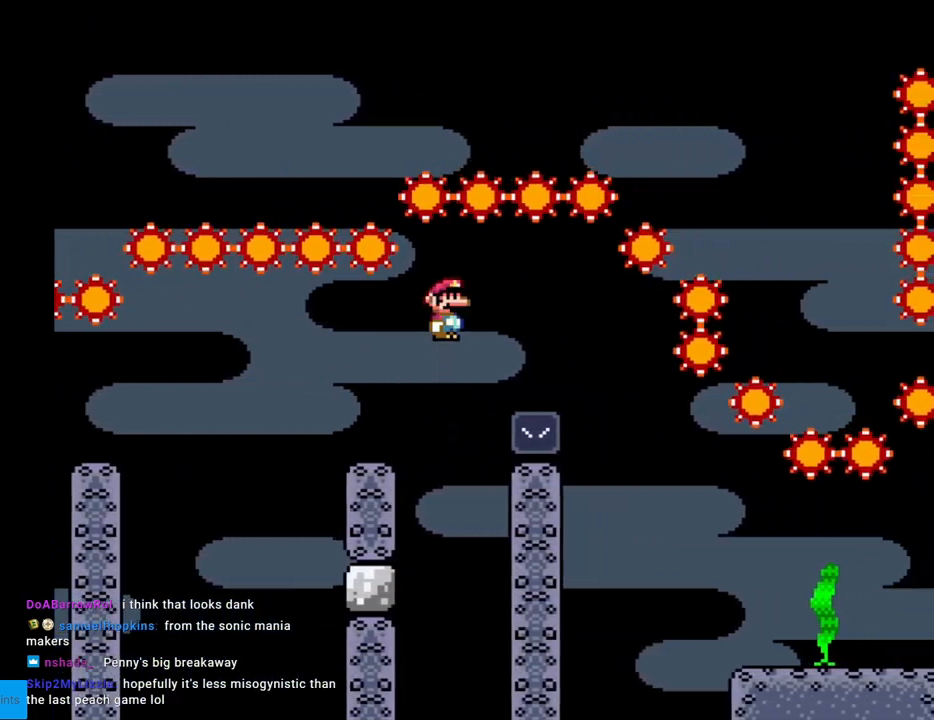
{"buttons": ["X", "DPAD_RIGHT"], "events": [[200, "A", "down"], [333, "A", "up"]]}
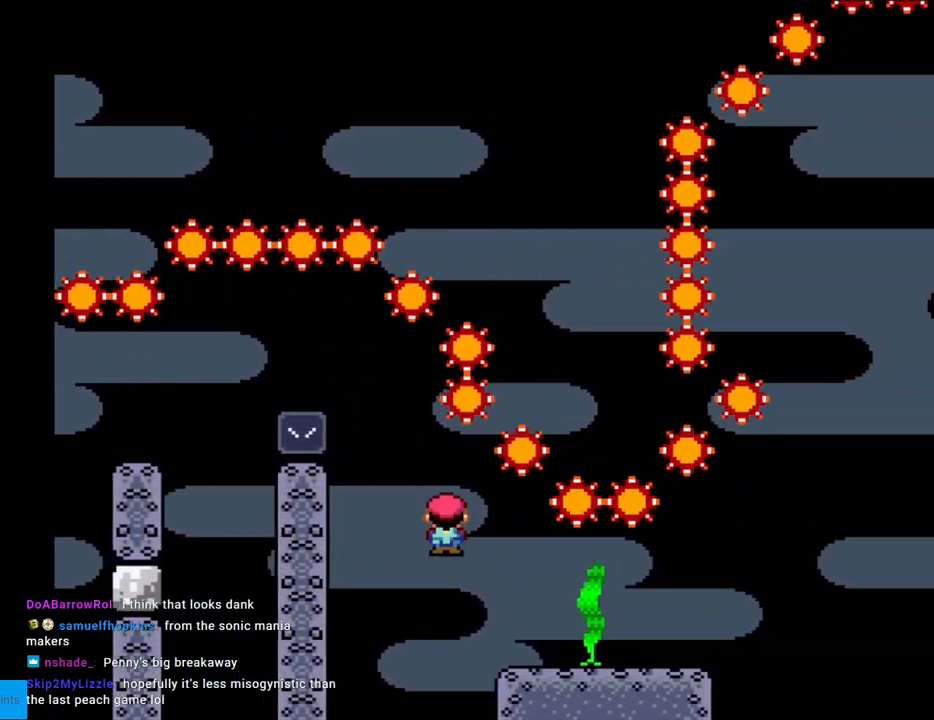
{"buttons": ["X", "DPAD_RIGHT"], "events": []}
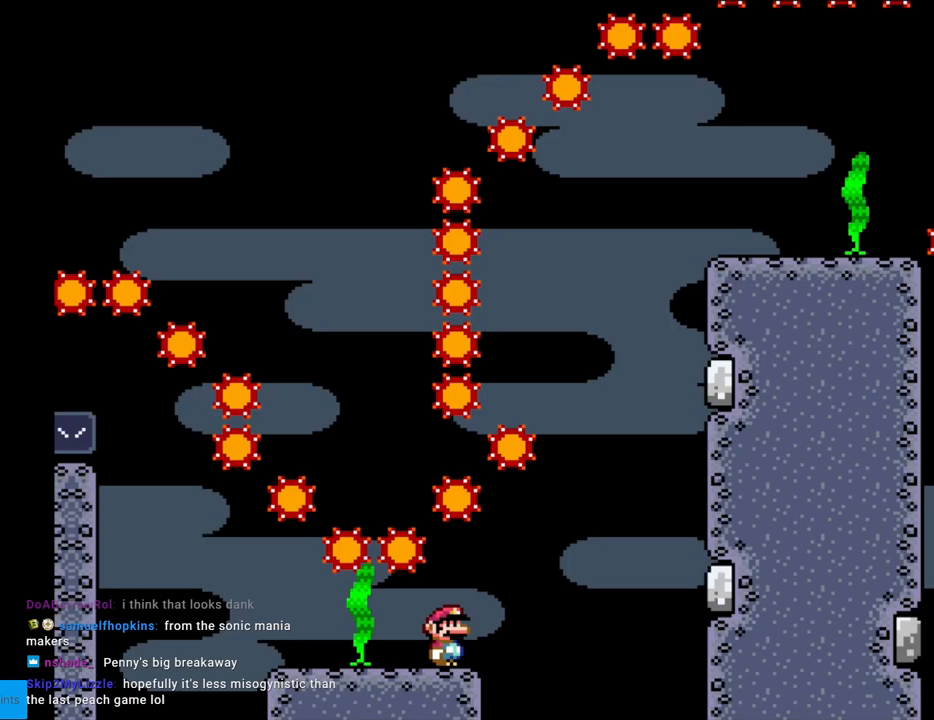
{"buttons": ["X", "DPAD_LEFT"], "events": [[83, "A", "down"], [233, "DPAD_RIGHT", "up"], [233, "DPAD_UP", "down"], [250, "DPAD_LEFT", "down"], [250, "DPAD_UP", "up"], [467, "A", "up"]]}
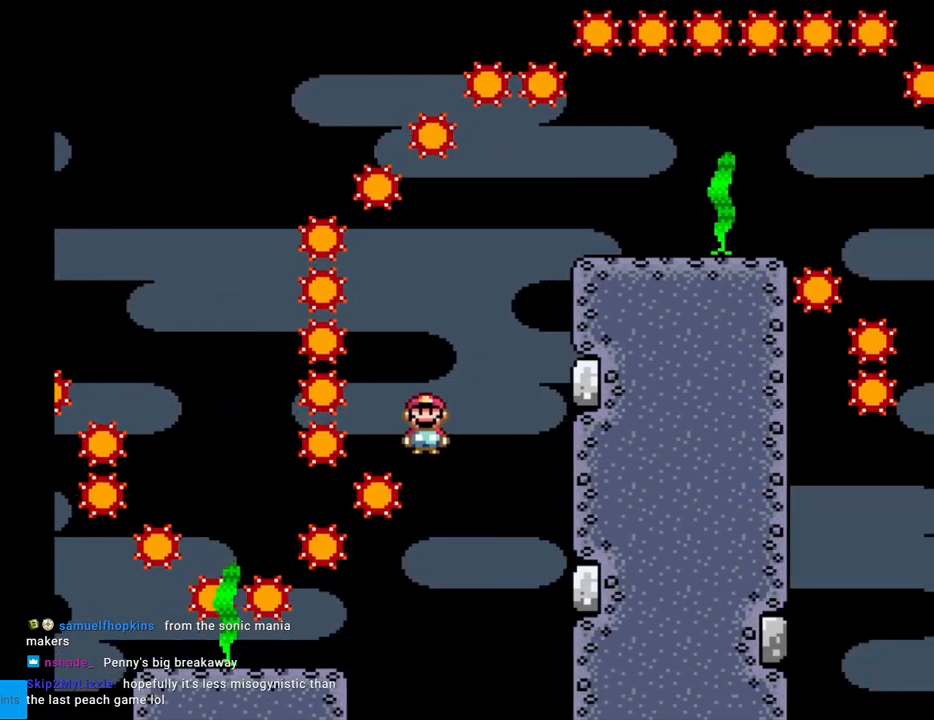
{"buttons": ["A", "X", "DPAD_RIGHT"], "events": [[33, "A", "down"], [83, "DPAD_DOWN", "down"], [83, "DPAD_LEFT", "up"], [100, "DPAD_DOWN", "up"], [100, "DPAD_RIGHT", "down"], [450, "A", "up"], [483, "A", "down"]]}
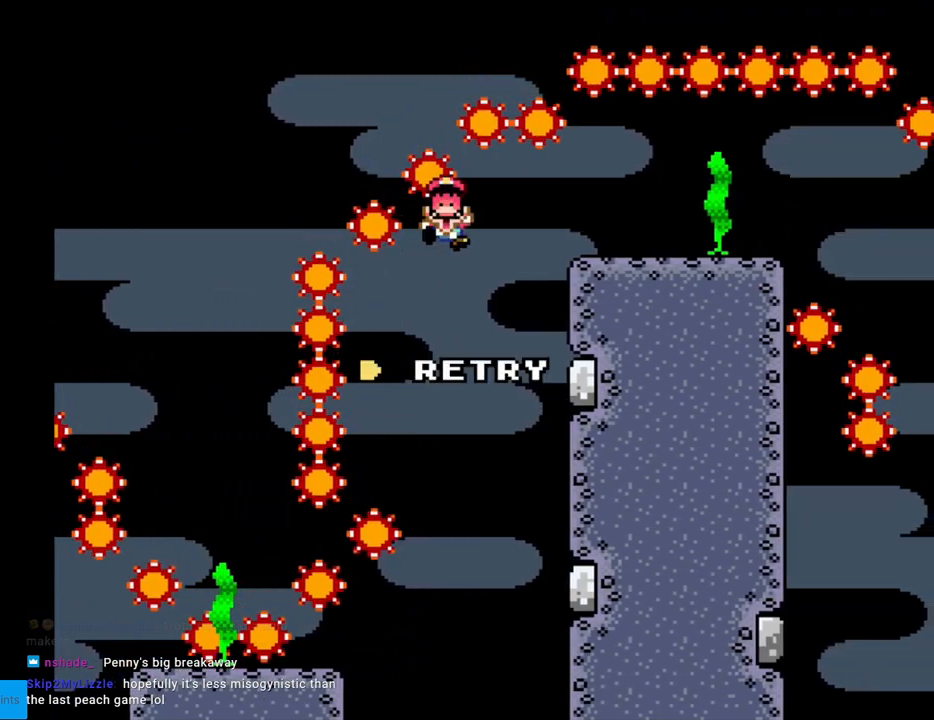
{"buttons": ["A"], "events": [[333, "DPAD_RIGHT", "up"], [350, "A", "up"], [417, "X", "up"], [467, "A", "down"]]}
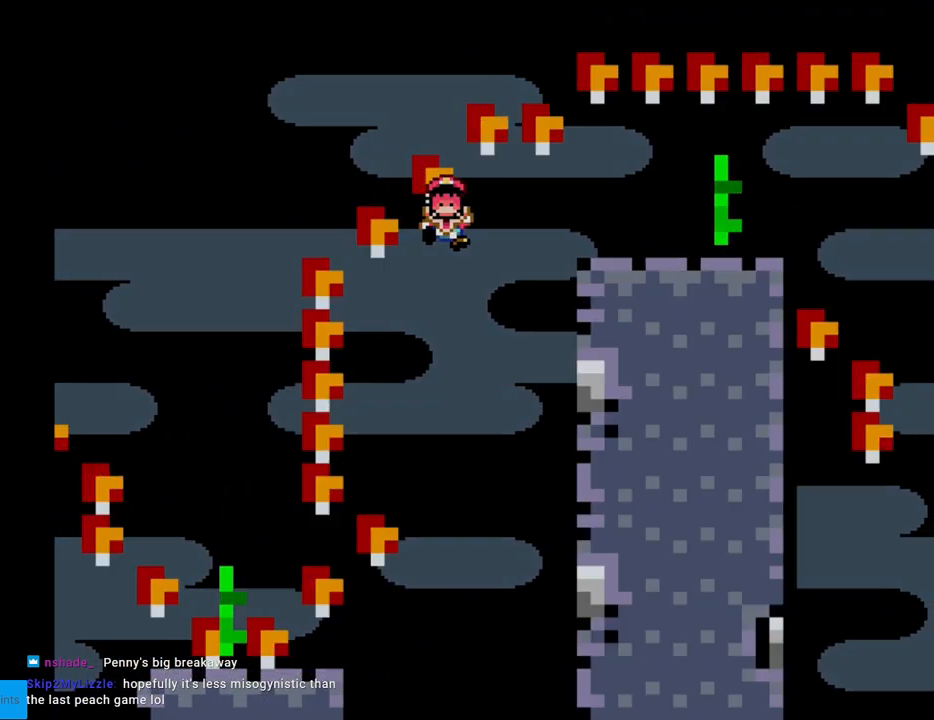
{"buttons": ["A"], "events": [[117, "A", "up"], [183, "A", "down"], [350, "A", "up"], [383, "A", "down"]]}
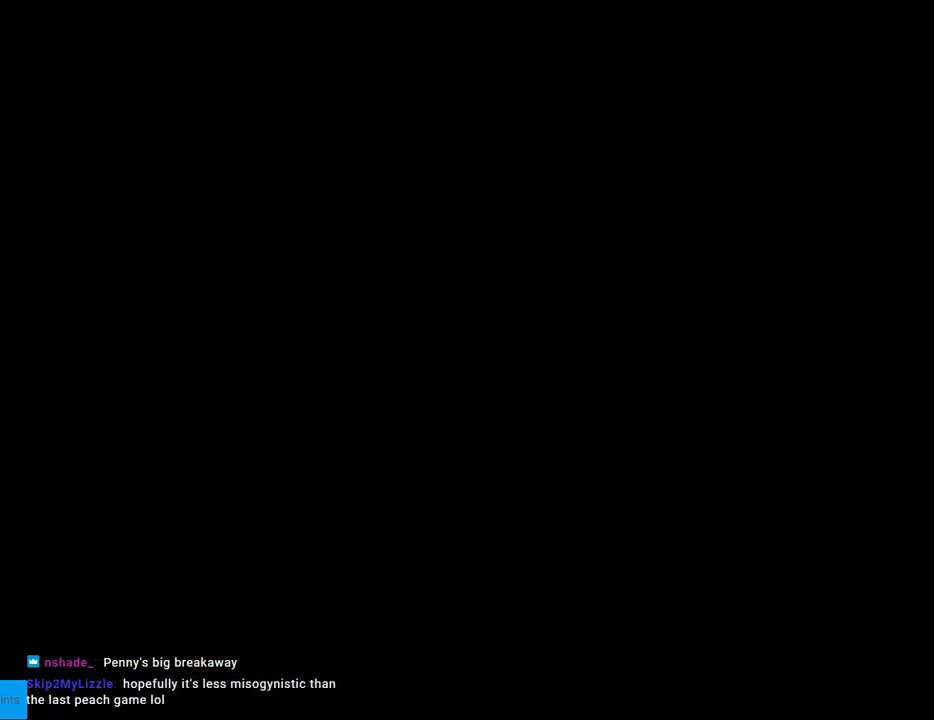
{"buttons": ["X", "DPAD_RIGHT"], "events": [[33, "A", "up"], [167, "DPAD_RIGHT", "down"], [167, "X", "down"]]}